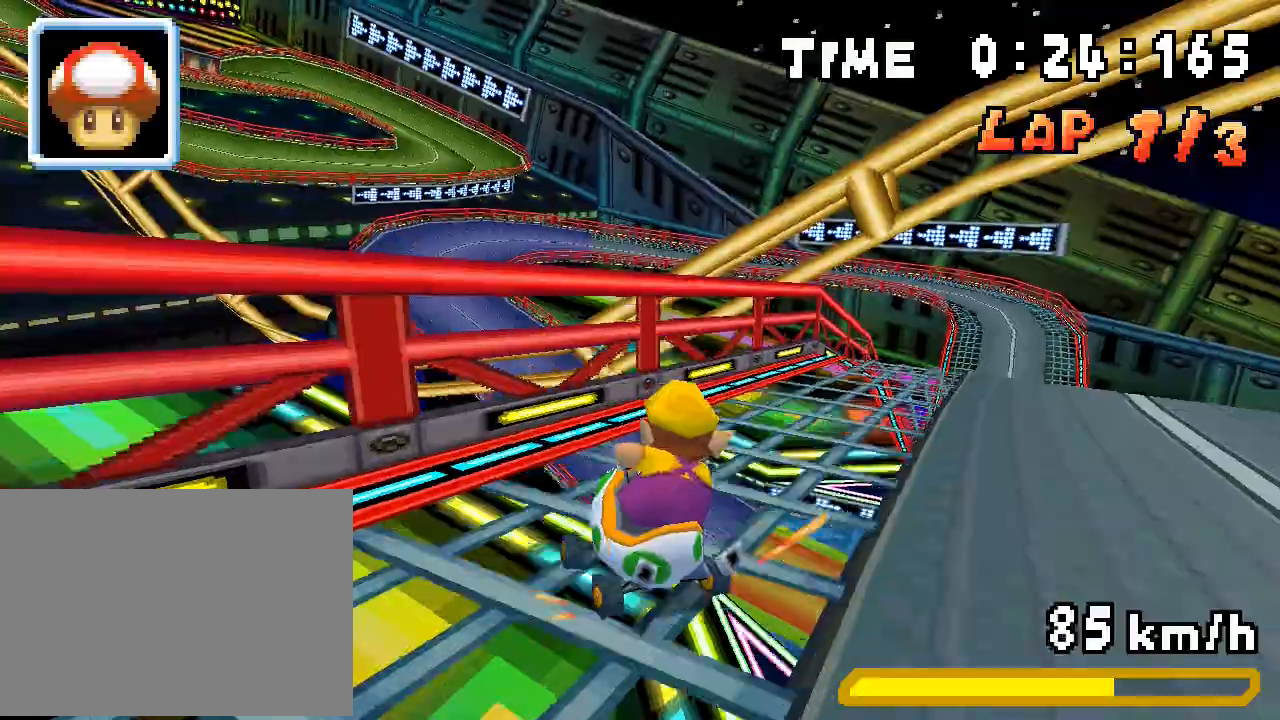
Gameplay with a controller (Nintendo layout); each line is a JSON object with the inputs held at the frame after it. "events" lists button and stick changes between this image and that frame as [ms after this image, input, new state], when the widget could be followed in between. Not read: L3 R3.
{"buttons": ["A", "DPAD_RIGHT"], "events": [[250, "R1", "down"], [267, "DPAD_RIGHT", "up"], [418, "R1", "up"], [484, "DPAD_RIGHT", "down"]]}
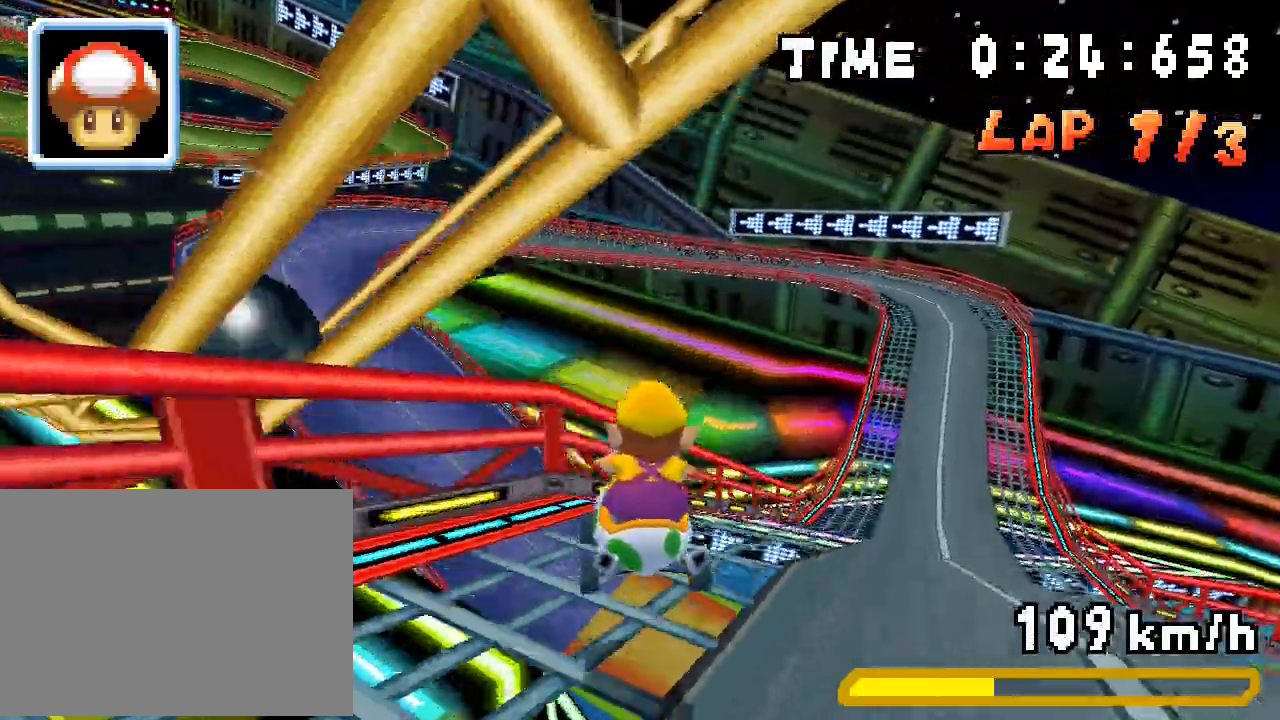
{"buttons": ["A", "DPAD_RIGHT"], "events": [[117, "DPAD_RIGHT", "up"], [201, "DPAD_RIGHT", "down"], [234, "A", "up"], [301, "A", "down"]]}
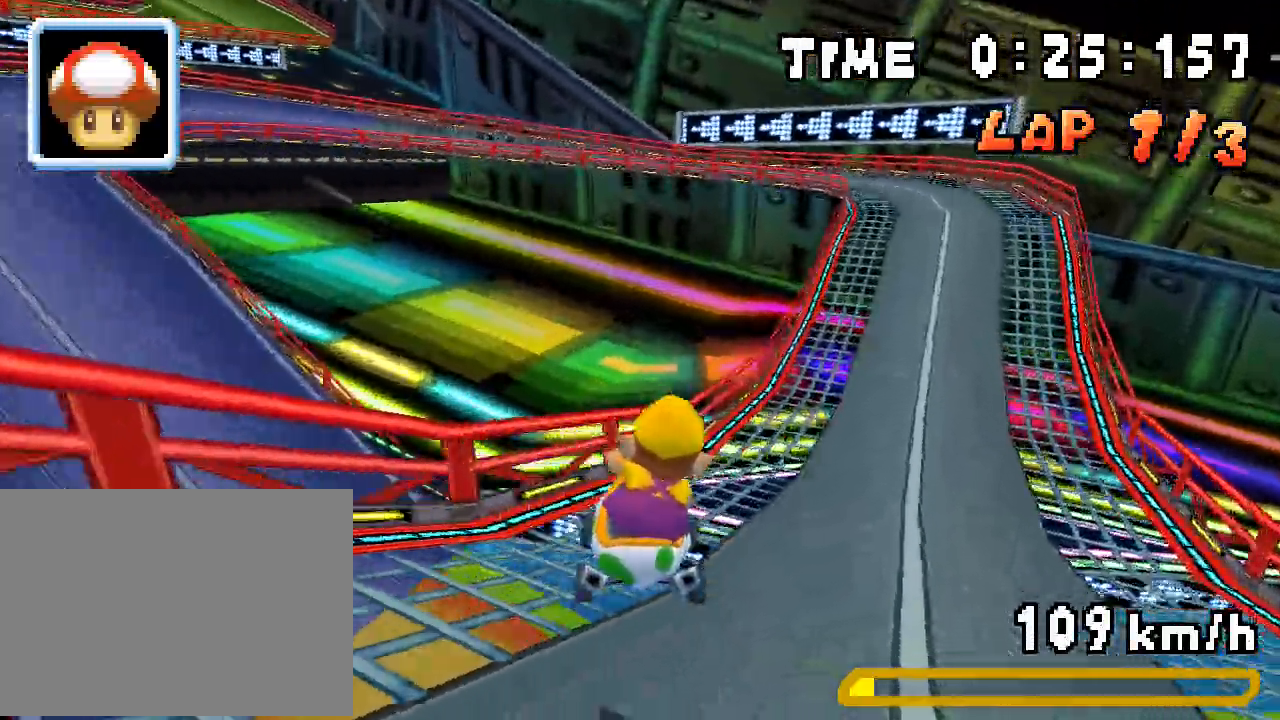
{"buttons": ["A"], "events": [[150, "DPAD_RIGHT", "up"]]}
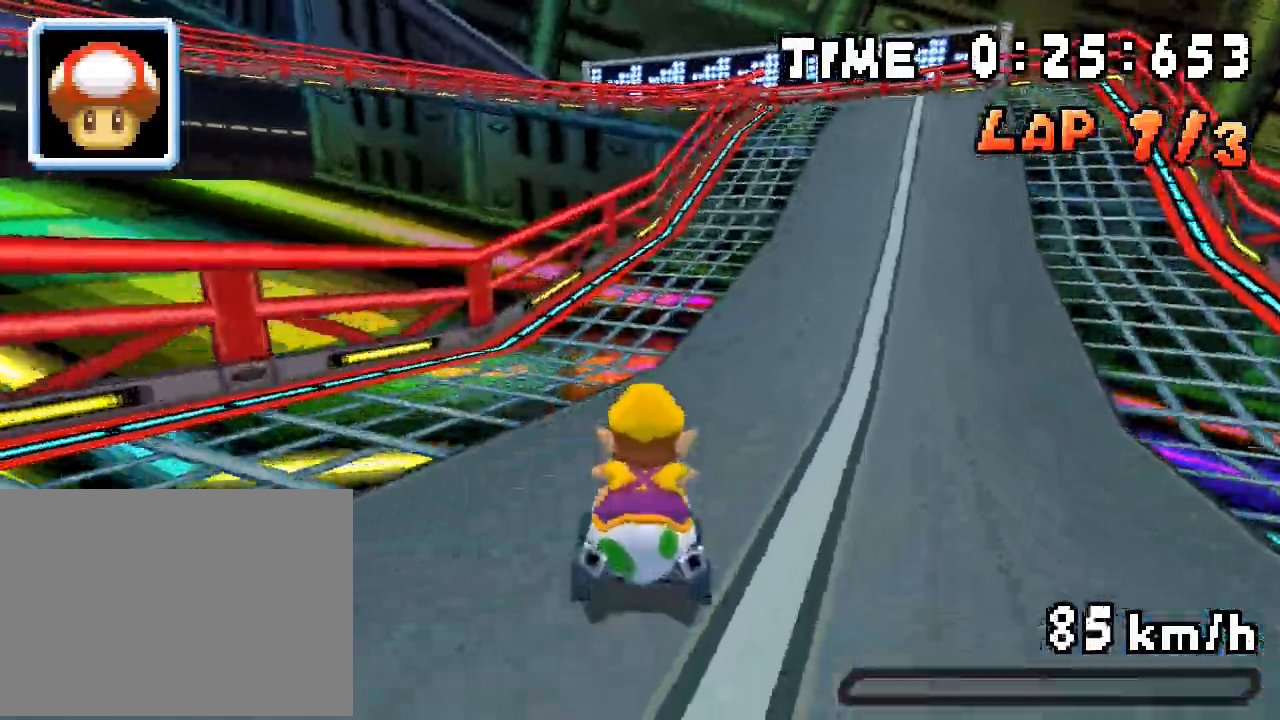
{"buttons": ["A", "R1"], "events": [[50, "DPAD_LEFT", "down"], [50, "R1", "down"], [284, "DPAD_LEFT", "up"], [301, "DPAD_RIGHT", "down"], [468, "DPAD_RIGHT", "up"]]}
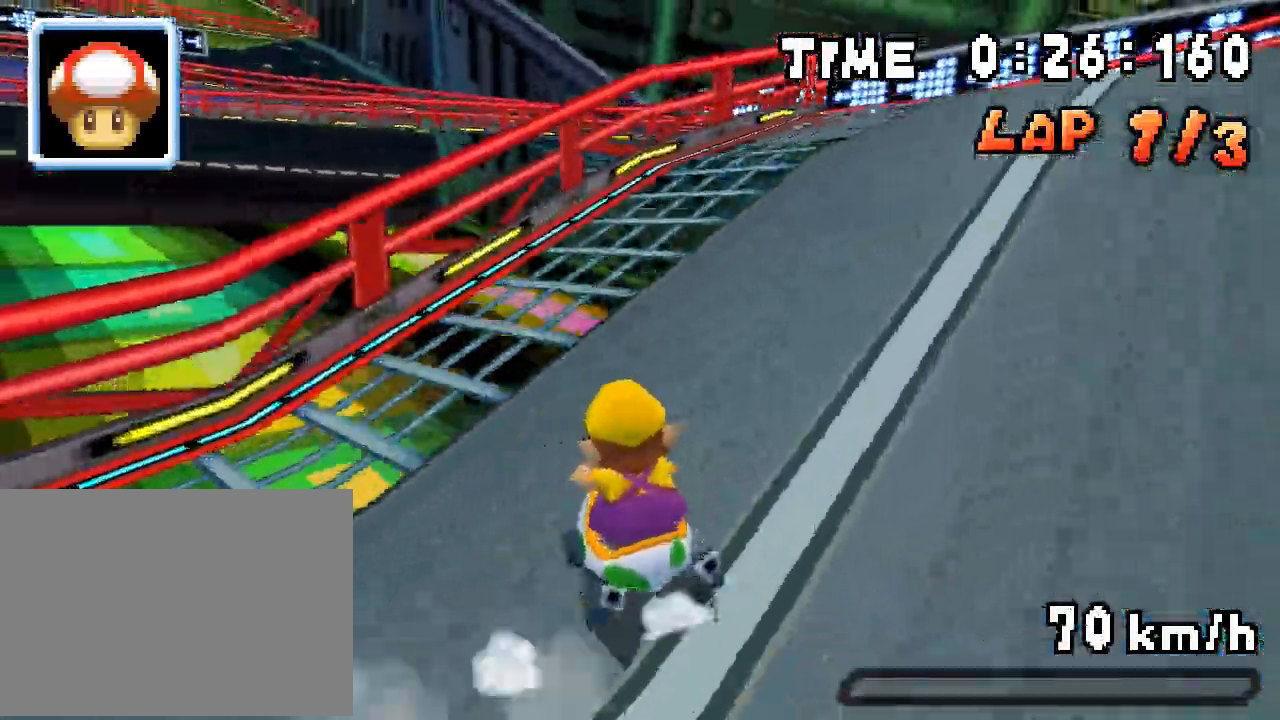
{"buttons": ["A", "R1", "DPAD_LEFT"], "events": [[17, "DPAD_LEFT", "down"], [151, "DPAD_LEFT", "up"], [184, "DPAD_RIGHT", "down"], [184, "DPAD_UP", "down"], [201, "DPAD_UP", "up"], [385, "DPAD_RIGHT", "up"], [452, "DPAD_LEFT", "down"]]}
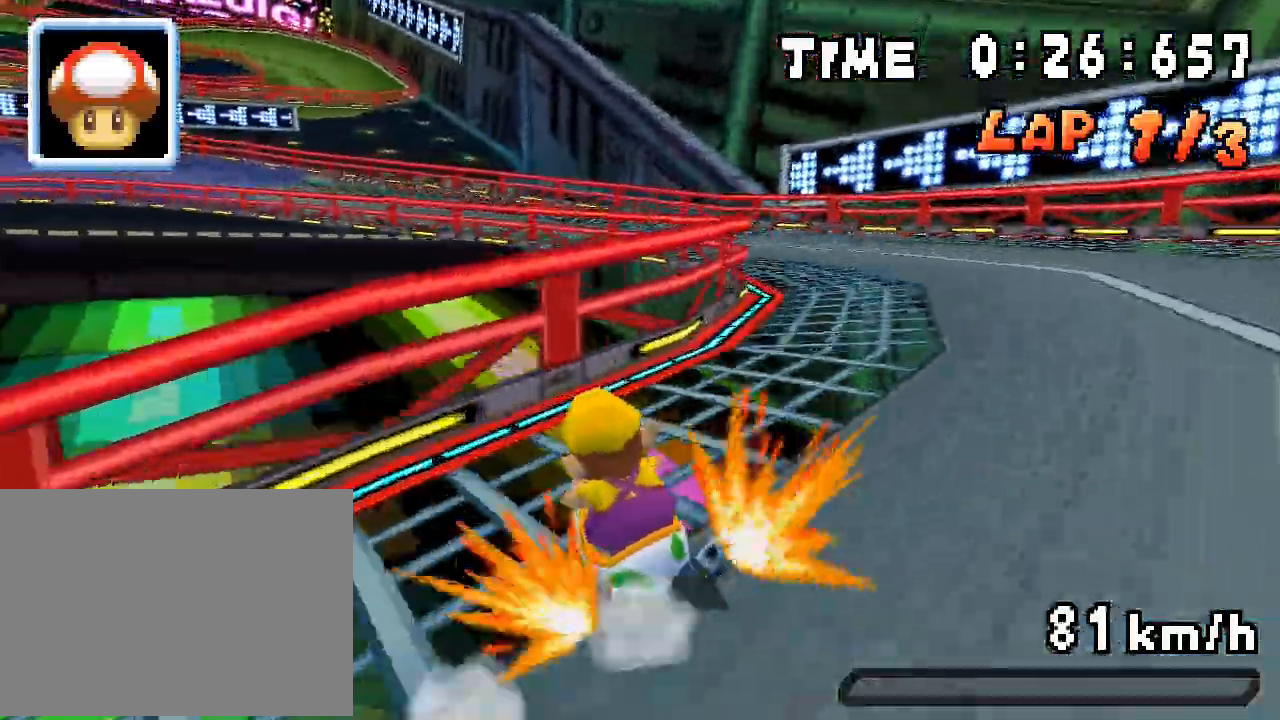
{"buttons": ["A", "R1", "DPAD_RIGHT"], "events": [[100, "R1", "up"], [150, "R1", "down"], [217, "A", "up"], [284, "A", "down"], [418, "DPAD_LEFT", "up"], [435, "DPAD_RIGHT", "down"]]}
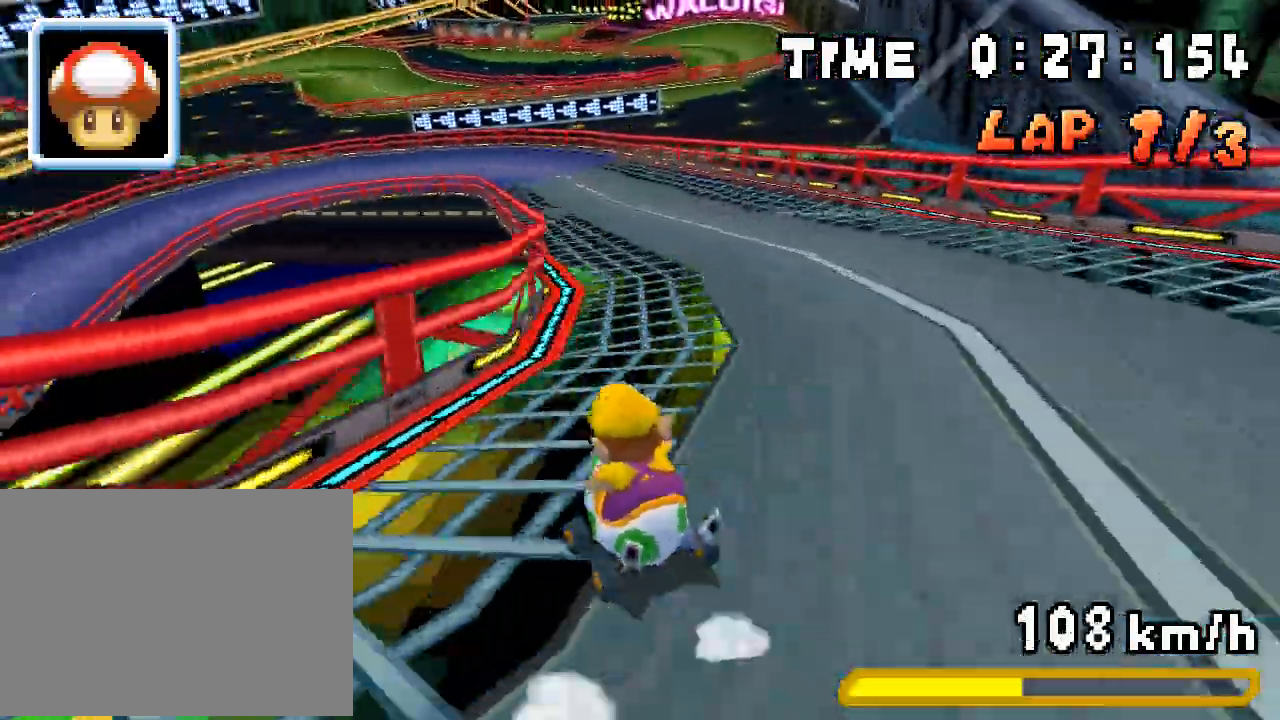
{"buttons": ["A", "R1", "DPAD_UP", "DPAD_RIGHT"], "events": [[84, "DPAD_UP", "down"], [101, "DPAD_RIGHT", "up"], [101, "DPAD_UP", "up"], [151, "DPAD_LEFT", "down"], [485, "DPAD_LEFT", "up"], [502, "DPAD_RIGHT", "down"], [502, "DPAD_UP", "down"]]}
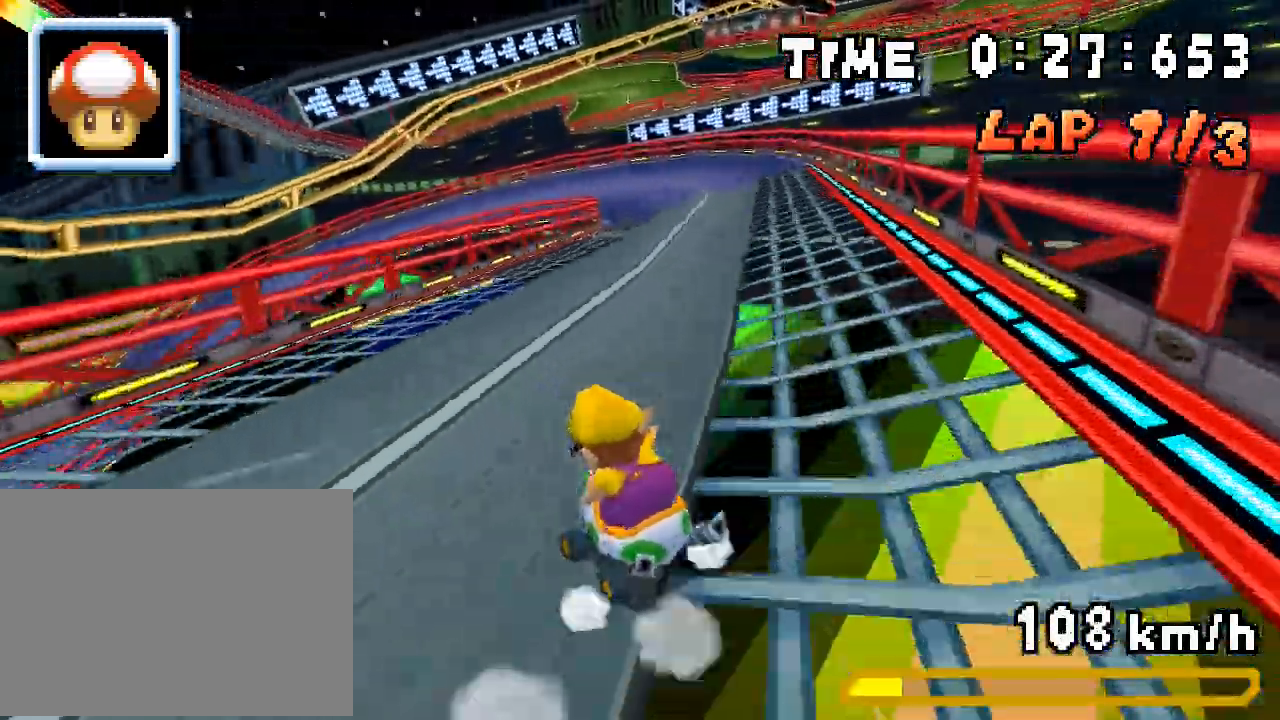
{"buttons": ["A", "R1", "DPAD_LEFT"], "events": [[150, "DPAD_RIGHT", "up"], [150, "DPAD_UP", "up"], [200, "DPAD_LEFT", "down"], [217, "R1", "up"], [267, "DPAD_LEFT", "up"], [267, "R1", "down"], [351, "DPAD_LEFT", "down"]]}
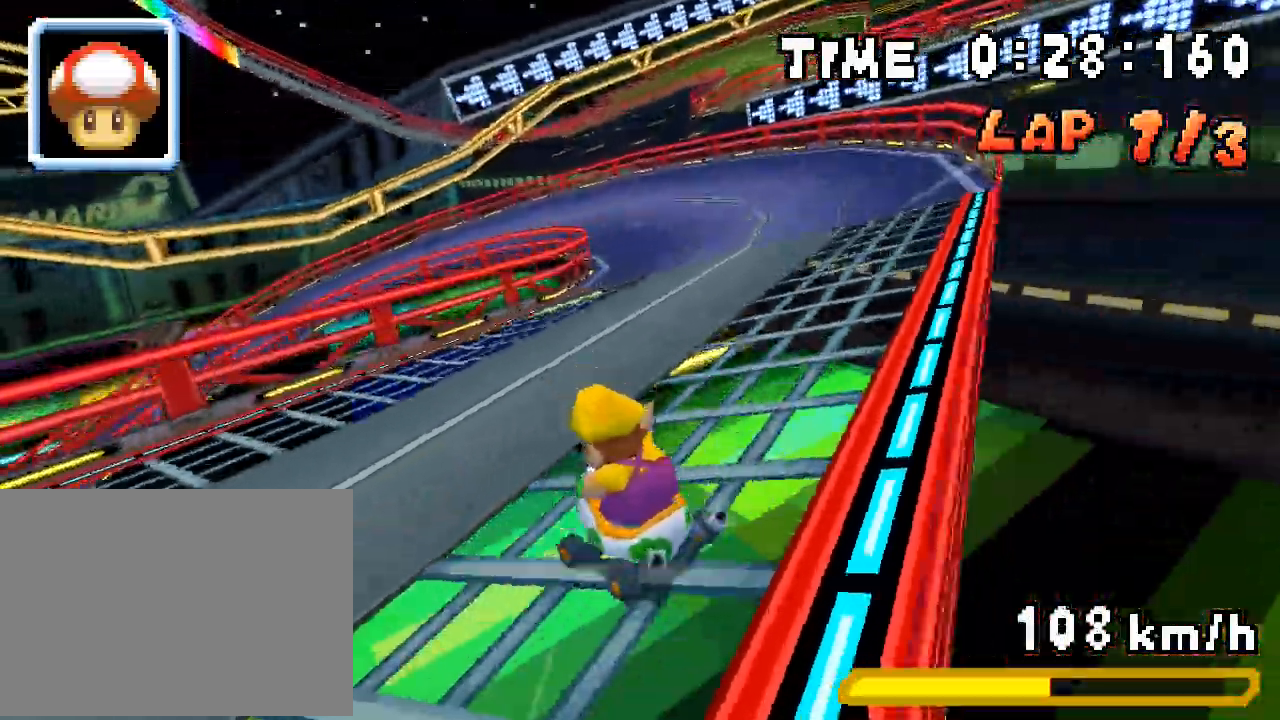
{"buttons": ["A", "R1"], "events": [[67, "DPAD_LEFT", "up"], [101, "DPAD_RIGHT", "down"], [101, "DPAD_UP", "down"], [268, "DPAD_RIGHT", "up"], [268, "DPAD_UP", "up"], [318, "DPAD_DOWN", "down"], [318, "DPAD_LEFT", "down"], [335, "DPAD_DOWN", "up"], [452, "DPAD_LEFT", "up"]]}
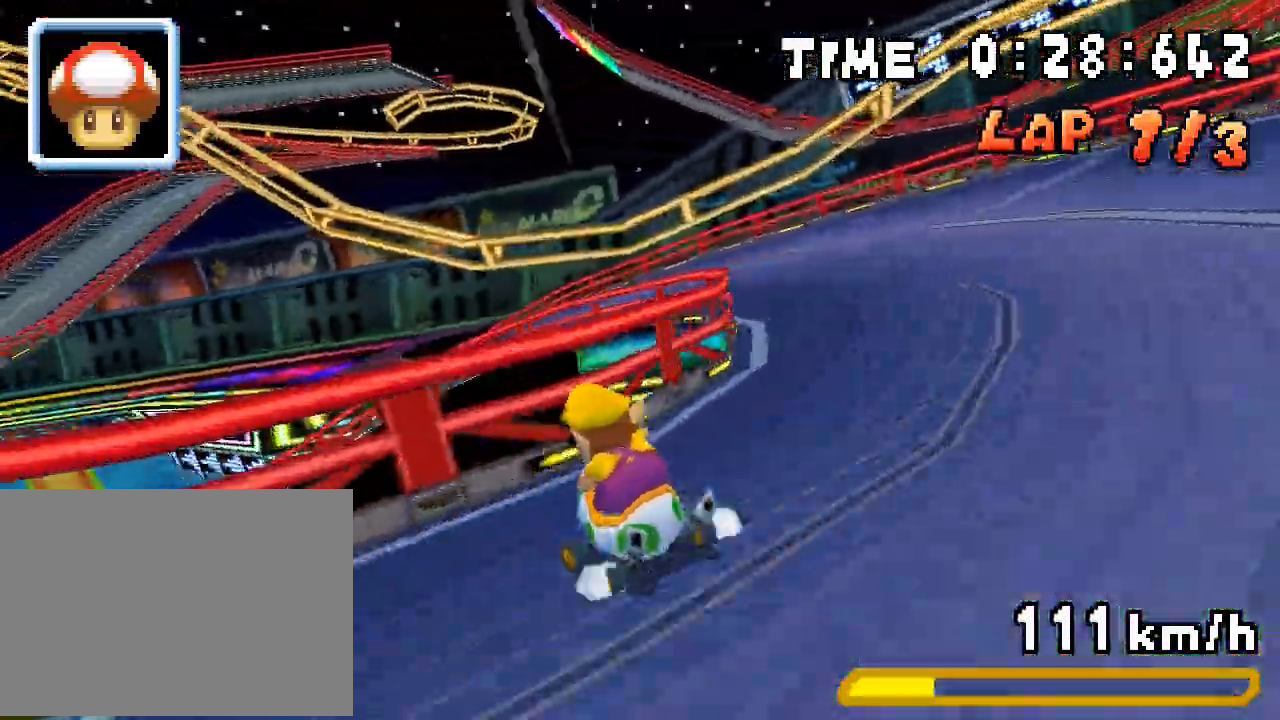
{"buttons": ["A", "DPAD_LEFT"], "events": [[17, "DPAD_RIGHT", "down"], [17, "DPAD_UP", "down"], [33, "DPAD_UP", "up"], [184, "DPAD_RIGHT", "up"], [284, "DPAD_LEFT", "down"], [384, "R1", "up"]]}
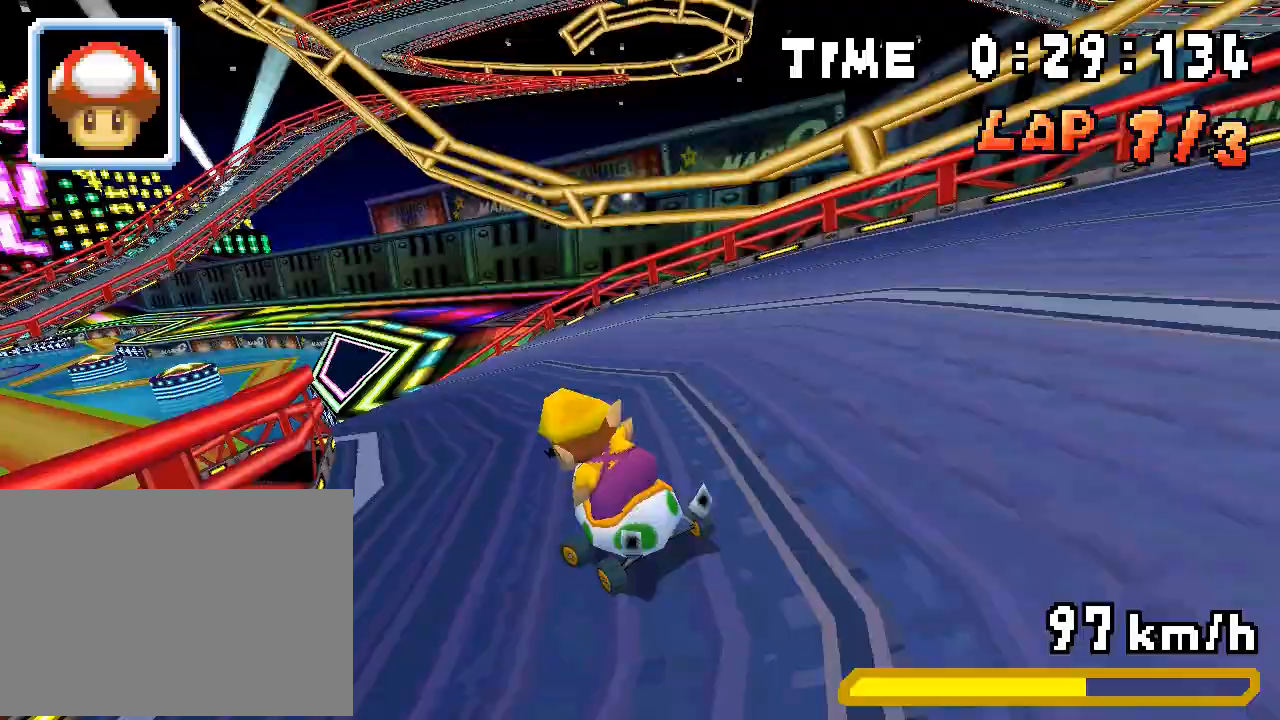
{"buttons": ["A"], "events": [[351, "DPAD_LEFT", "up"]]}
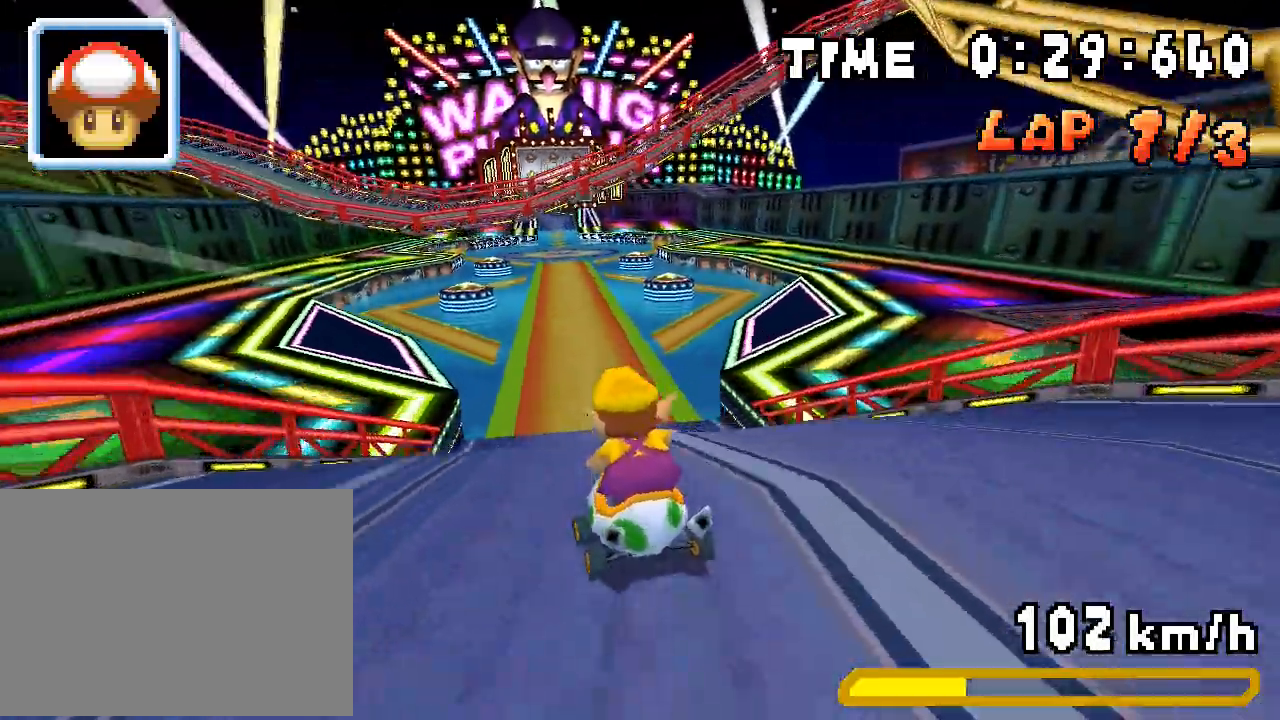
{"buttons": ["A"], "events": []}
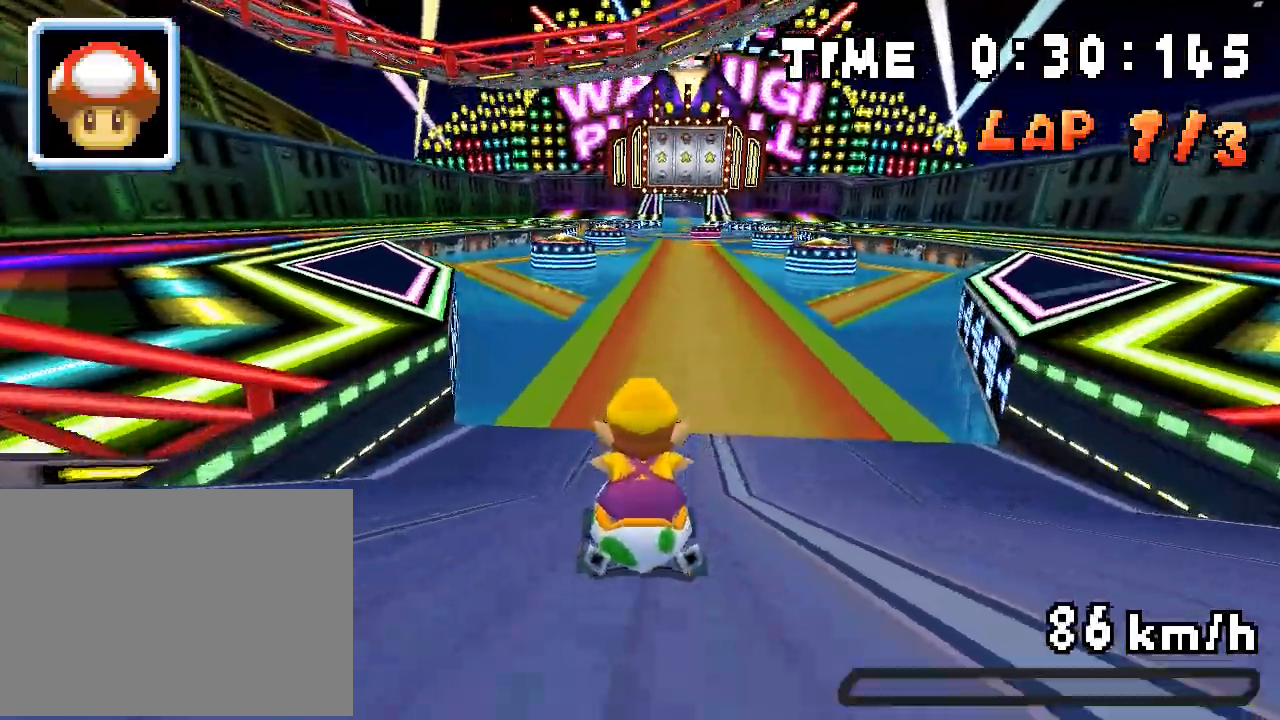
{"buttons": ["A"], "events": [[17, "L1", "down"], [134, "DPAD_RIGHT", "down"], [151, "L1", "up"], [234, "DPAD_RIGHT", "up"]]}
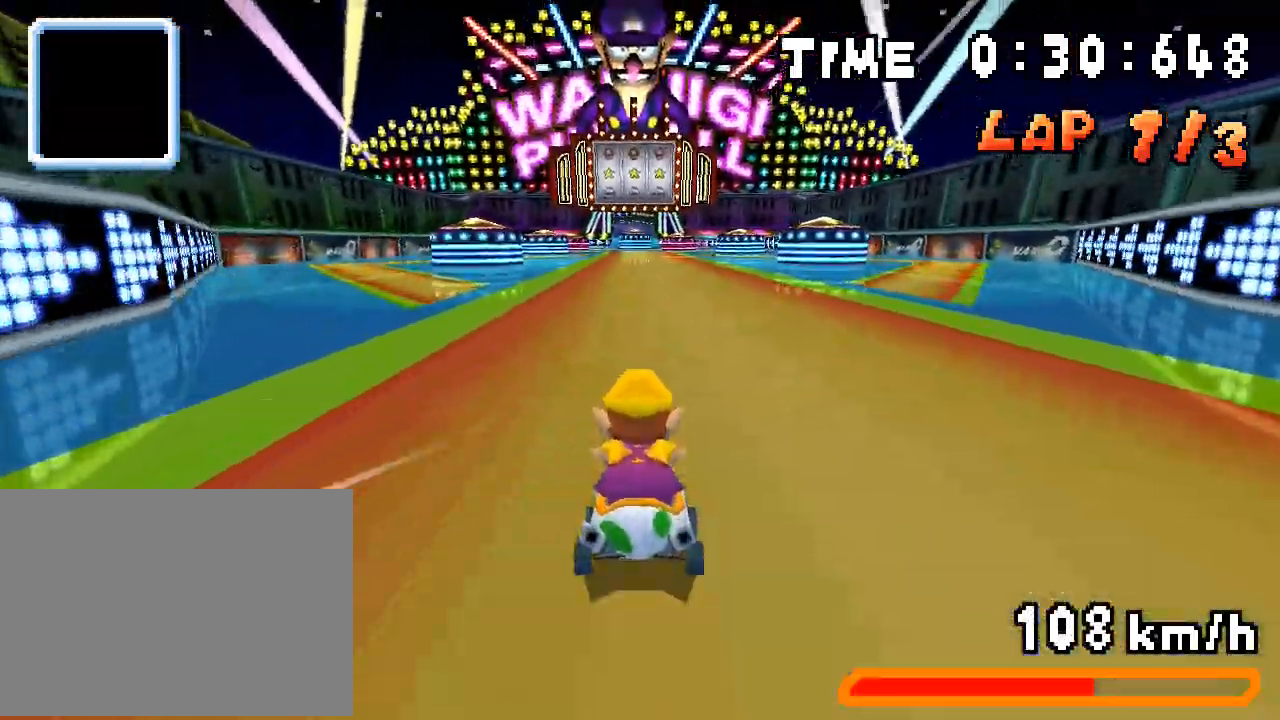
{"buttons": ["A", "R1", "DPAD_RIGHT"], "events": [[134, "R1", "down"], [284, "DPAD_LEFT", "down"], [401, "DPAD_LEFT", "up"], [468, "DPAD_RIGHT", "down"]]}
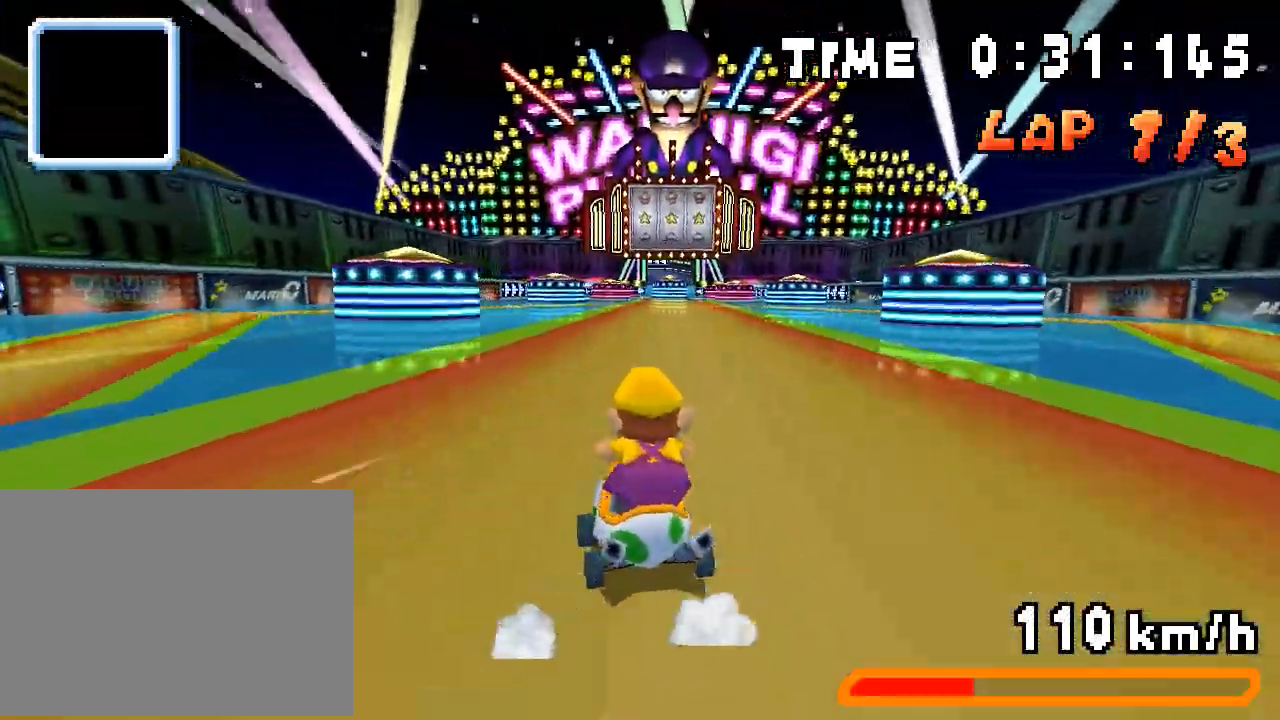
{"buttons": ["A", "R1", "DPAD_LEFT"], "events": [[101, "DPAD_RIGHT", "up"], [151, "DPAD_LEFT", "down"], [184, "A", "up"], [268, "A", "down"], [284, "DPAD_LEFT", "up"], [318, "A", "up"], [318, "DPAD_RIGHT", "down"], [318, "DPAD_UP", "down"], [401, "A", "down"], [418, "DPAD_UP", "up"], [468, "DPAD_RIGHT", "up"], [502, "DPAD_LEFT", "down"]]}